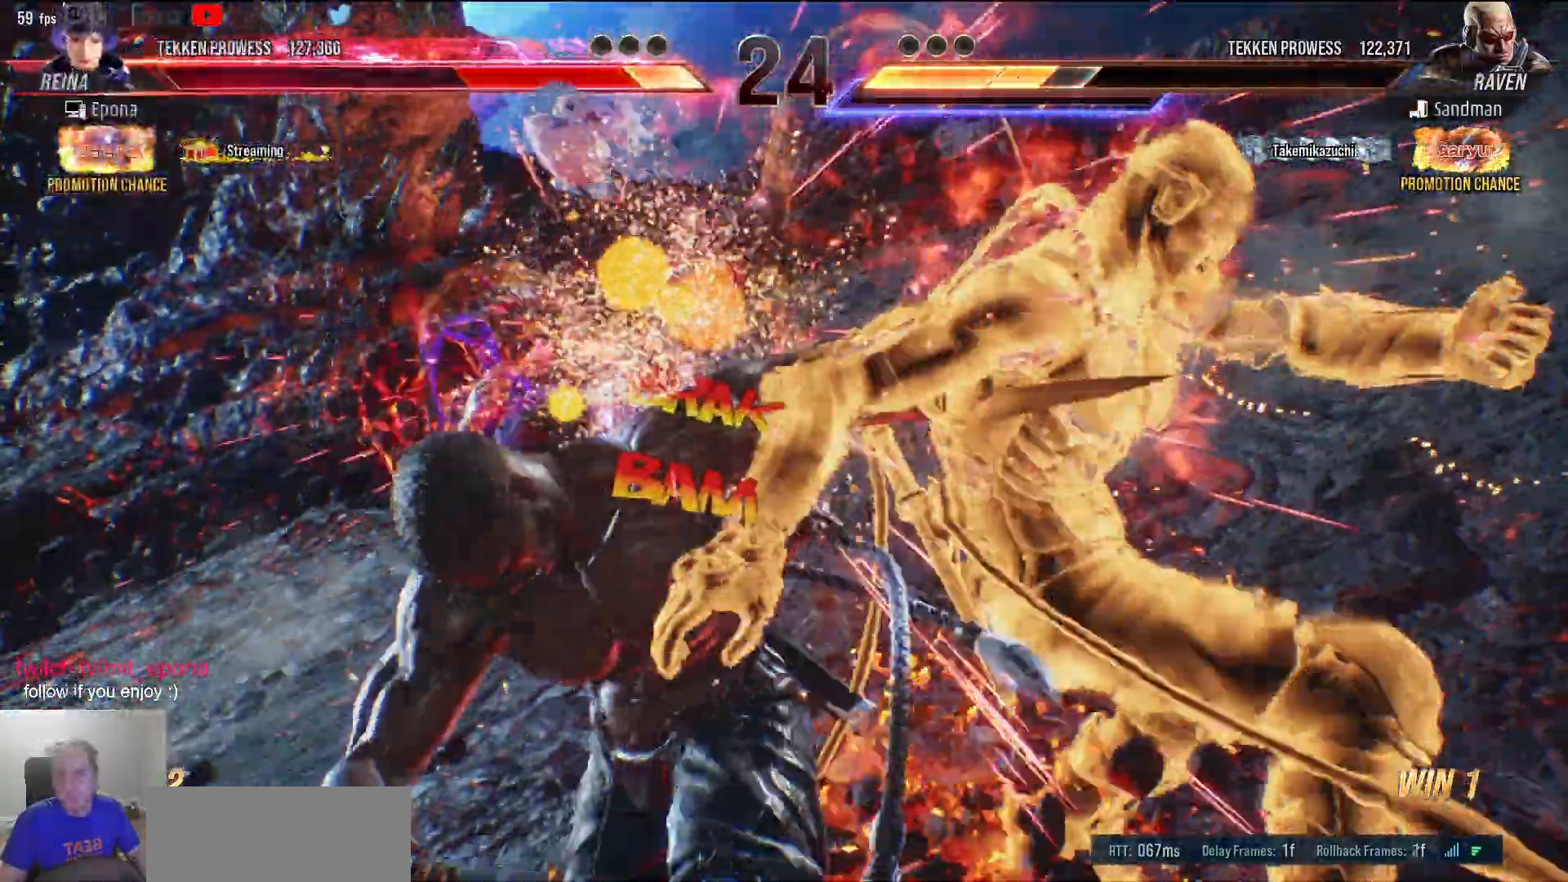
Gameplay with keyboard; each line is a JSON object with the keys held at the frame after it. "events" lists presses ("down") and releases ("up") of "a", "alt", "c", "ctrl", "d", "e", "f", "num1", "num2", "num3", "num4", "num5", "num6", "q", "r", "return", "s", "w", "x" and "z" between this image and that frame as [ms after this image, input, new state], when the widget could be followed in between. No other keys are recorded. Mouse input is not recorded.
{"keys": []}
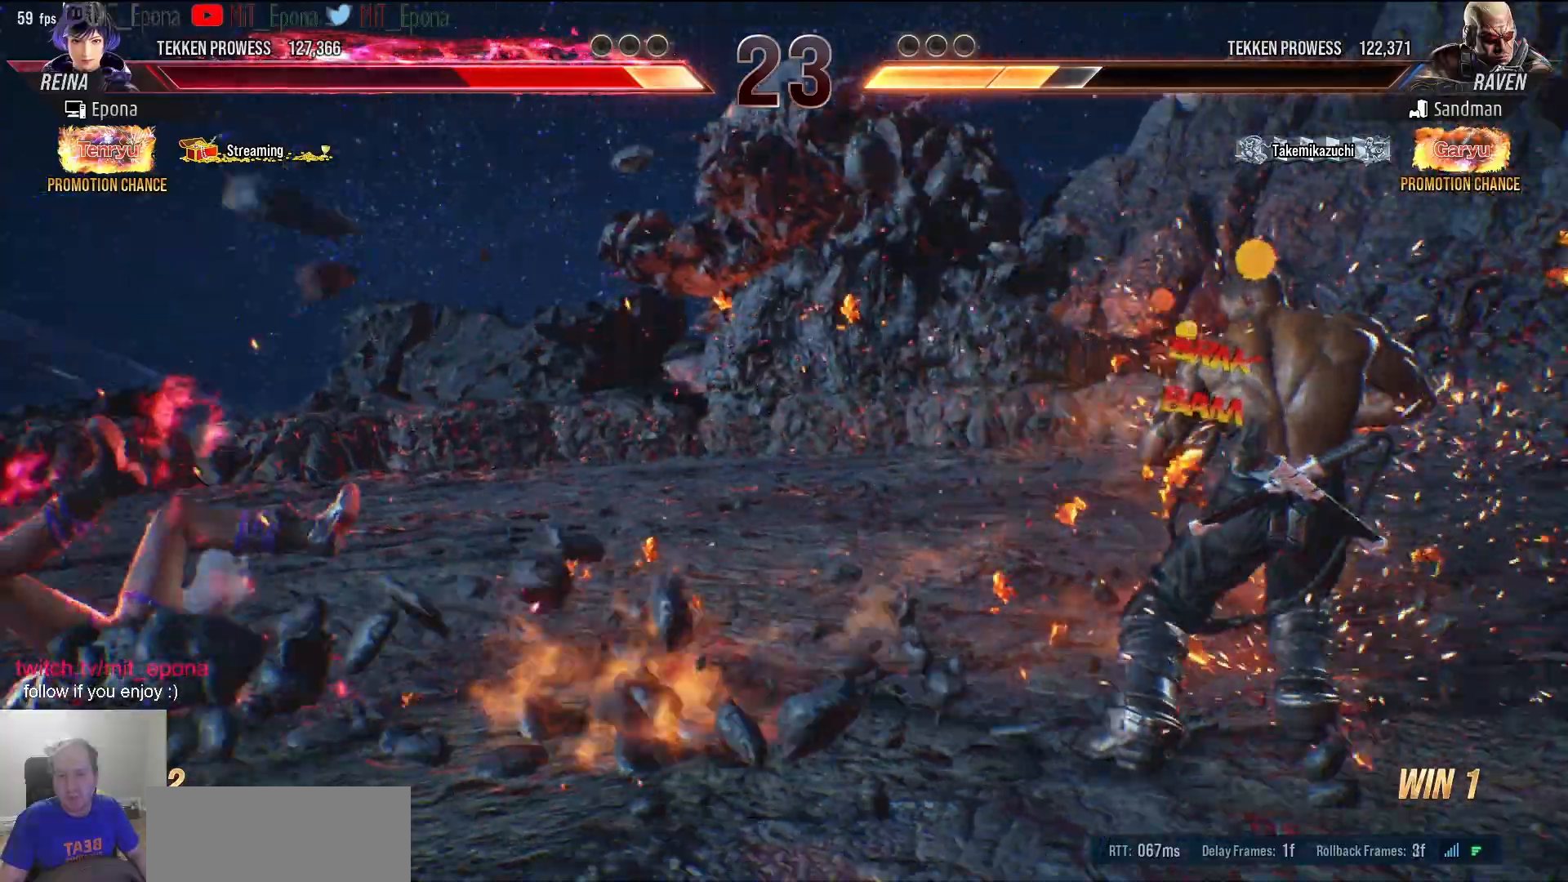
{"keys": ["a"], "events": [[17, "a", "down"], [67, "a", "up"], [167, "a", "down"], [267, "a", "up"], [300, "a", "down"], [400, "a", "up"], [500, "a", "down"]]}
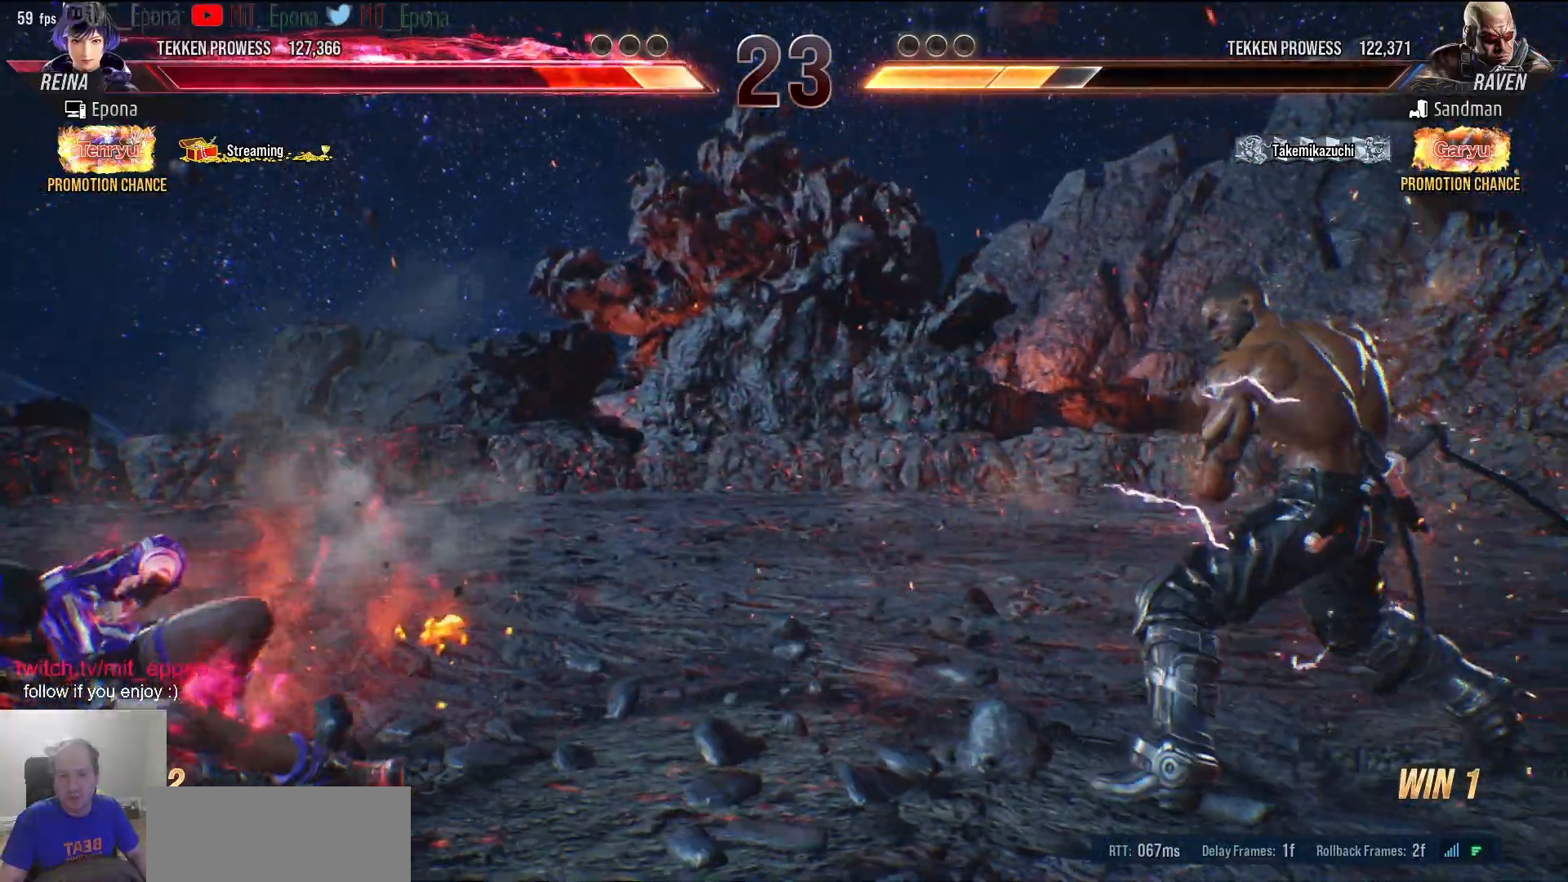
{"keys": ["a"], "events": [[33, "a", "up"], [133, "a", "down"], [233, "a", "up"], [267, "a", "down"], [367, "a", "up"], [417, "a", "down"]]}
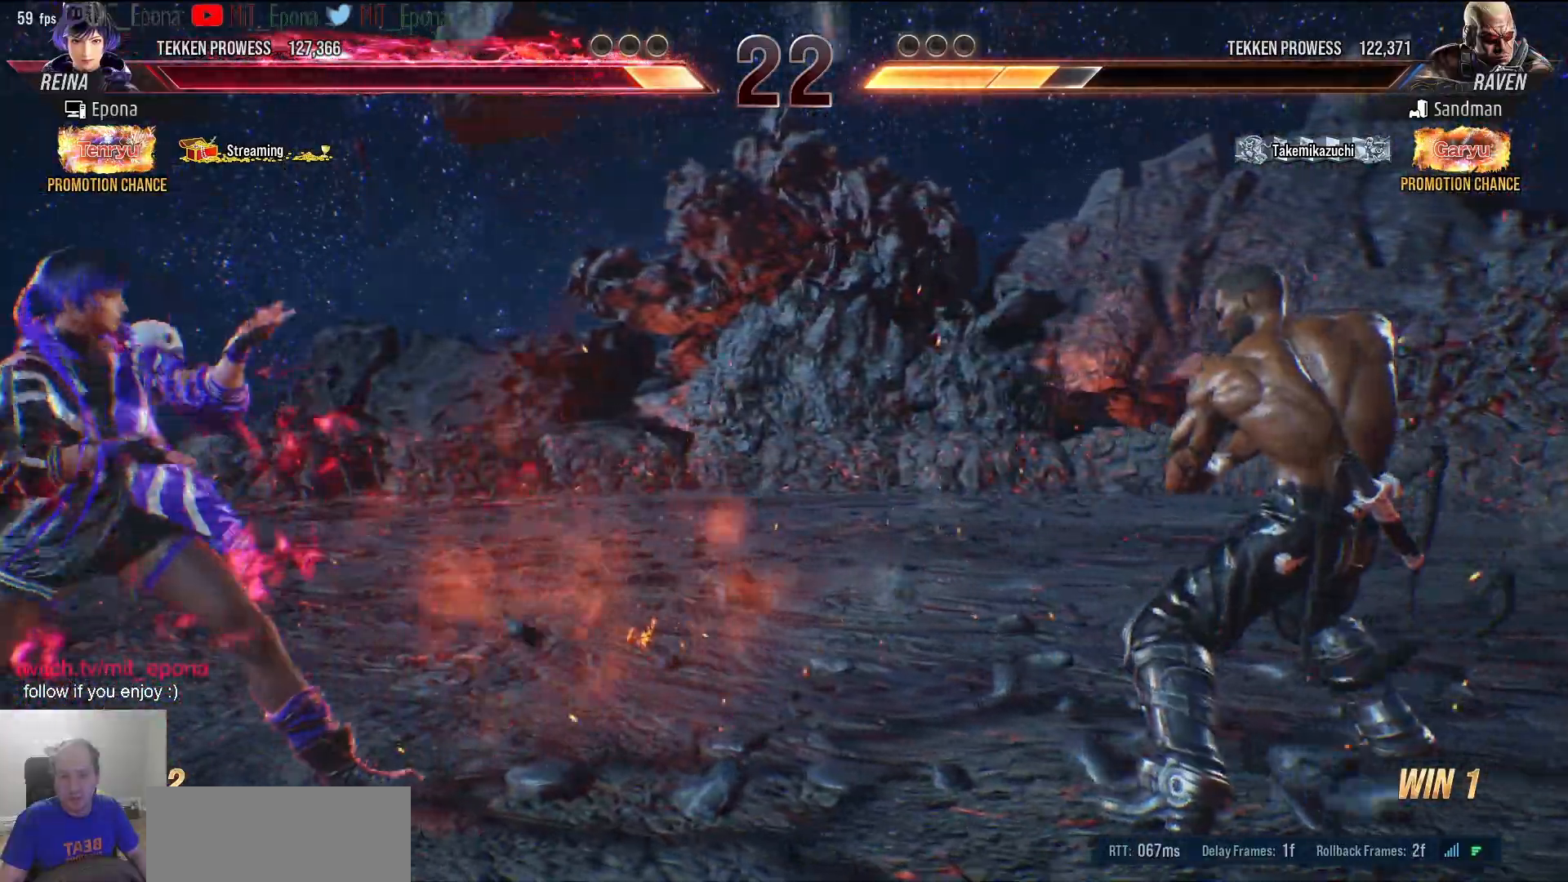
{"keys": [], "events": [[17, "a", "up"], [50, "a", "down"], [150, "a", "up"], [200, "a", "down"], [333, "a", "up"], [433, "a", "down"], [483, "a", "up"]]}
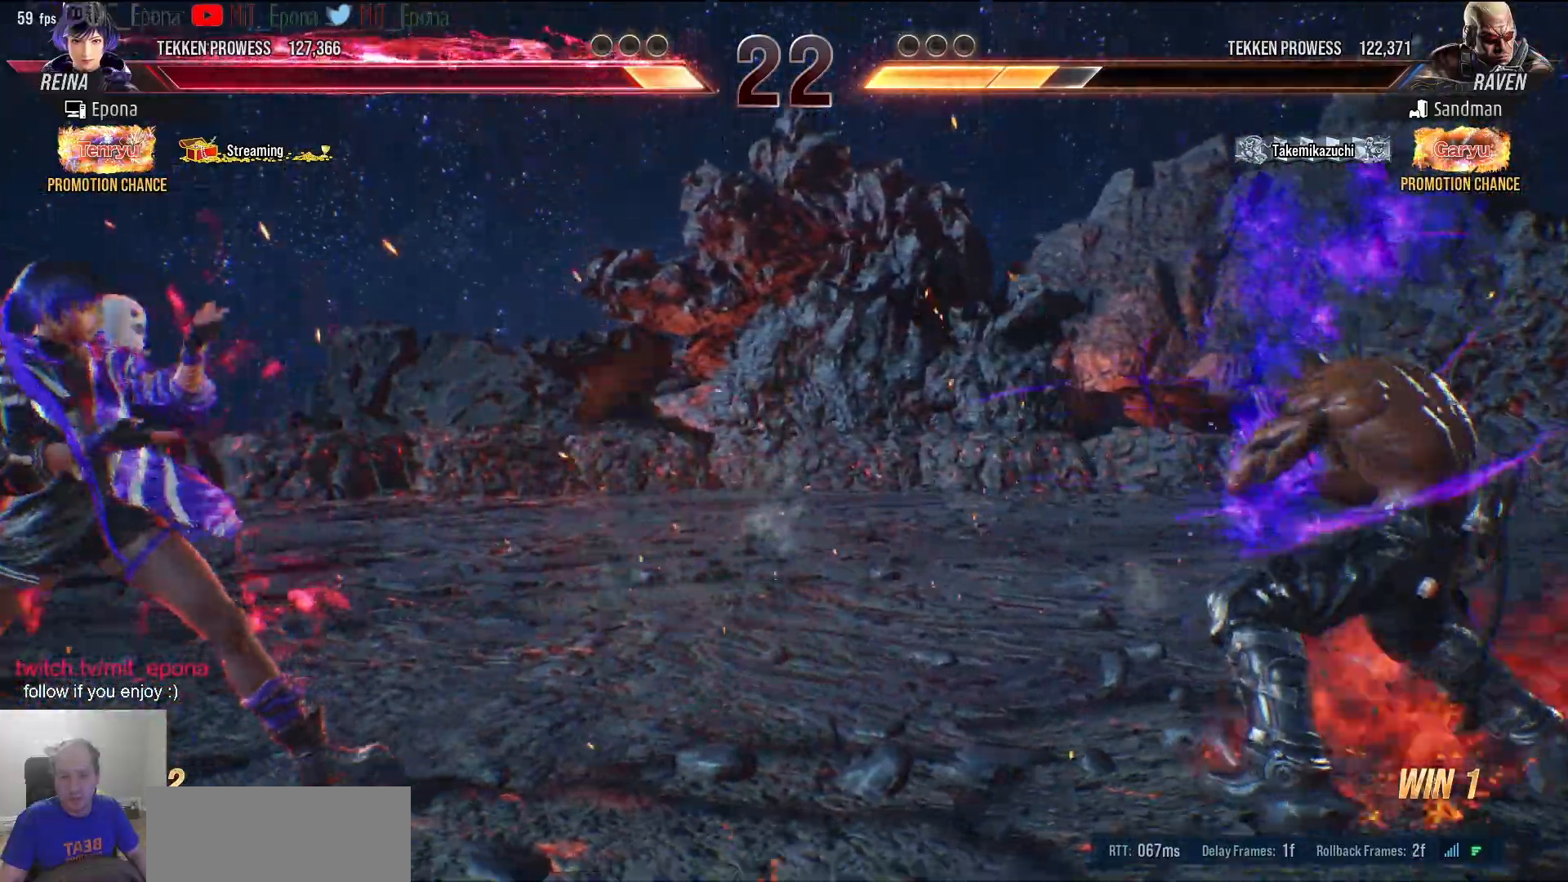
{"keys": ["a"], "events": [[67, "a", "down"], [167, "a", "up"], [300, "a", "down"], [400, "a", "up"], [450, "a", "down"]]}
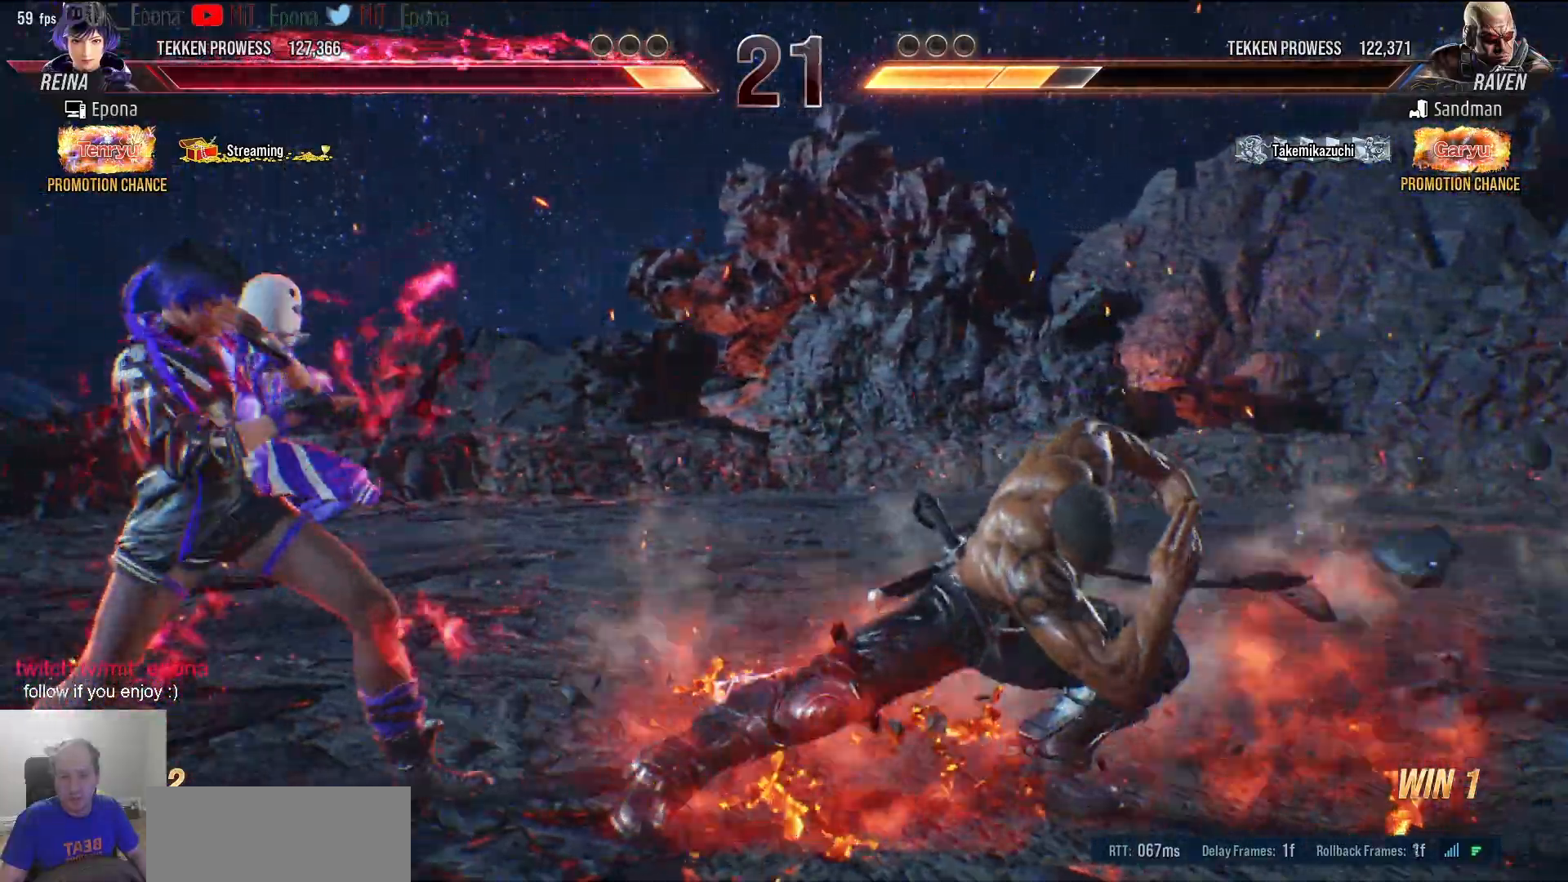
{"keys": ["a"], "events": [[33, "a", "up"], [83, "a", "down"], [367, "a", "up"], [417, "a", "down"]]}
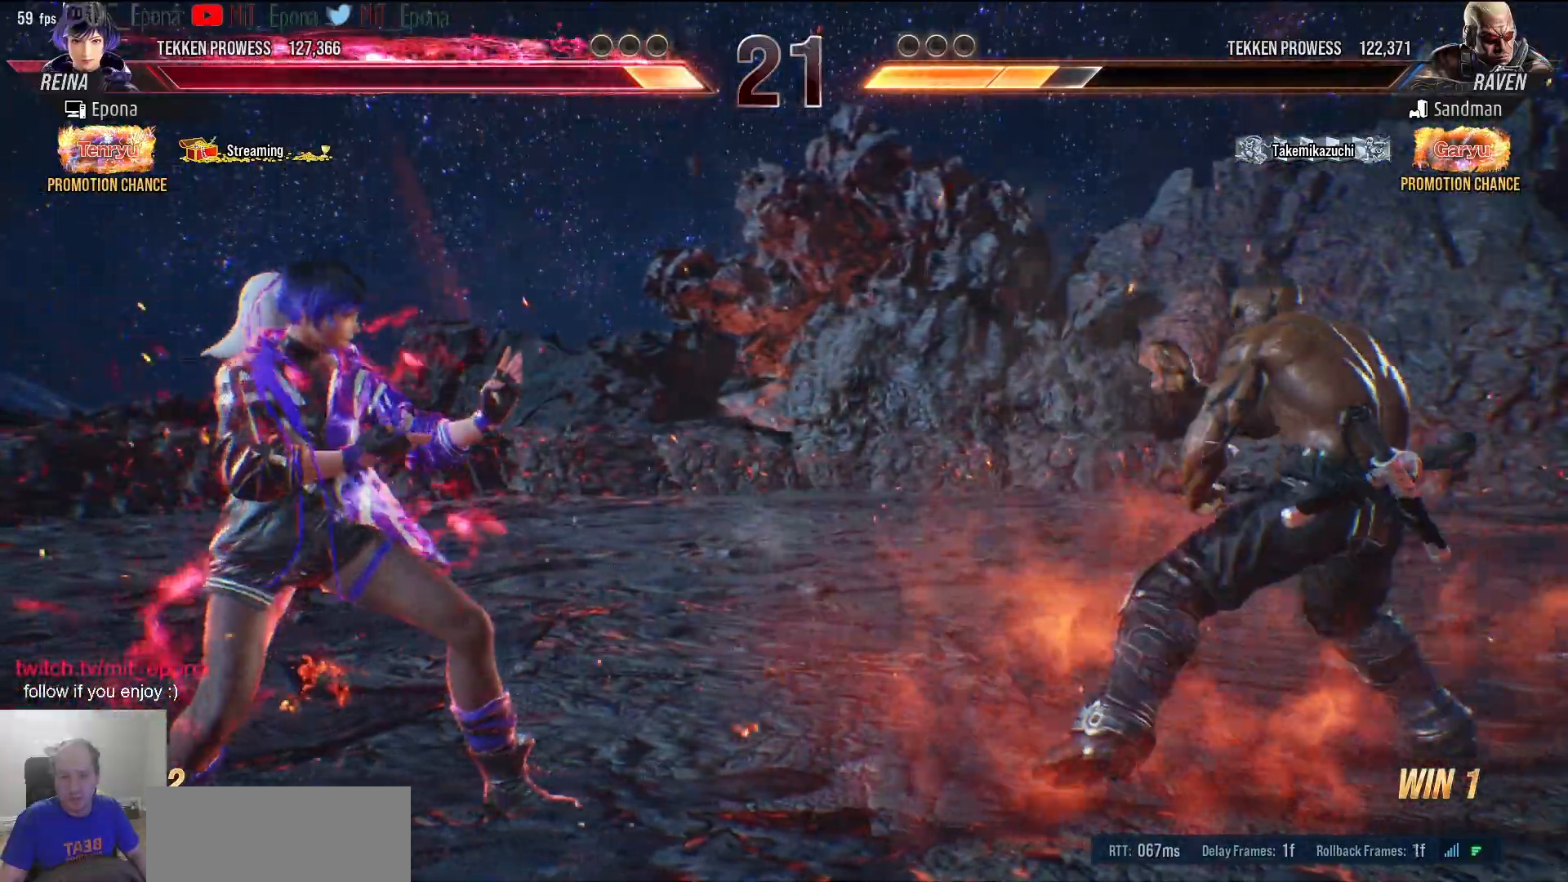
{"keys": ["a"], "events": [[17, "a", "up"], [283, "a", "down"], [383, "a", "up"], [433, "a", "down"]]}
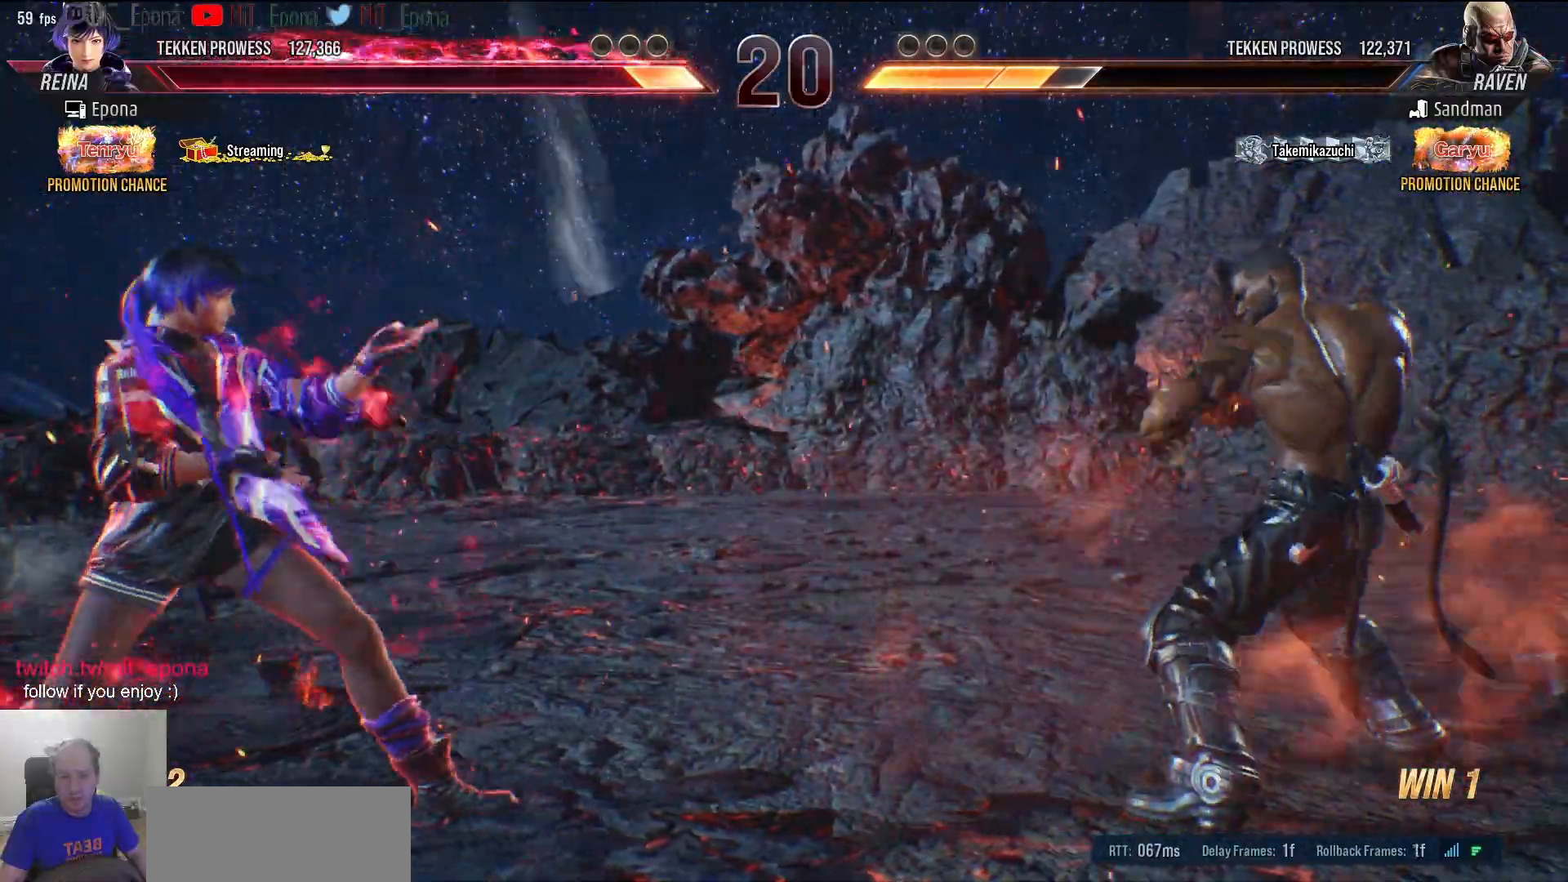
{"keys": ["w"], "events": [[67, "a", "up"], [350, "w", "down"], [400, "w", "up"], [500, "w", "down"]]}
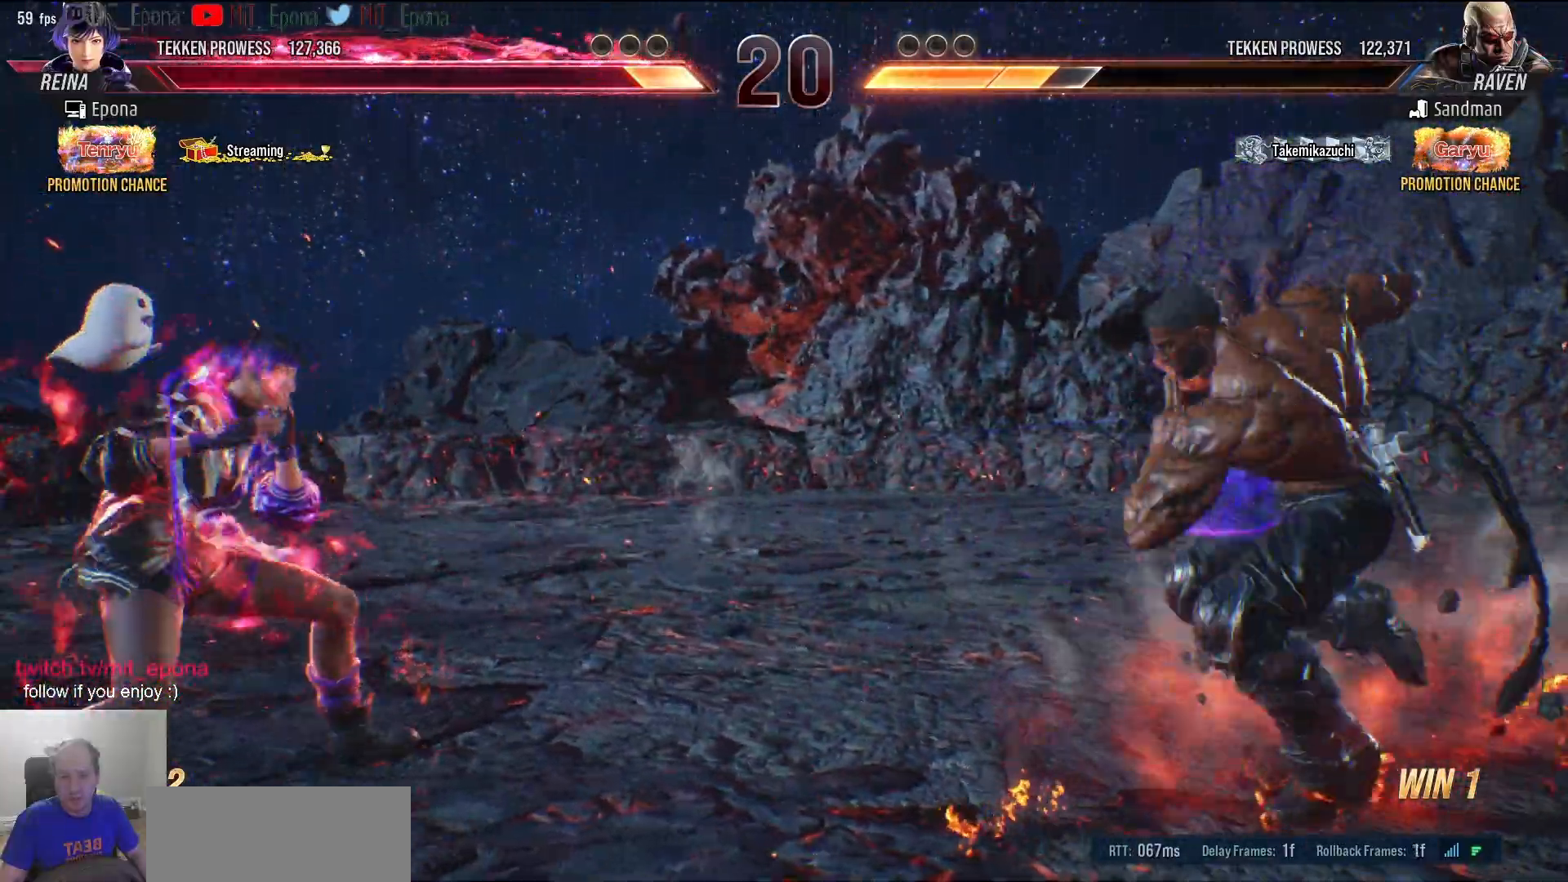
{"keys": [], "events": [[83, "w", "up"], [233, "a", "down"], [267, "a", "up"]]}
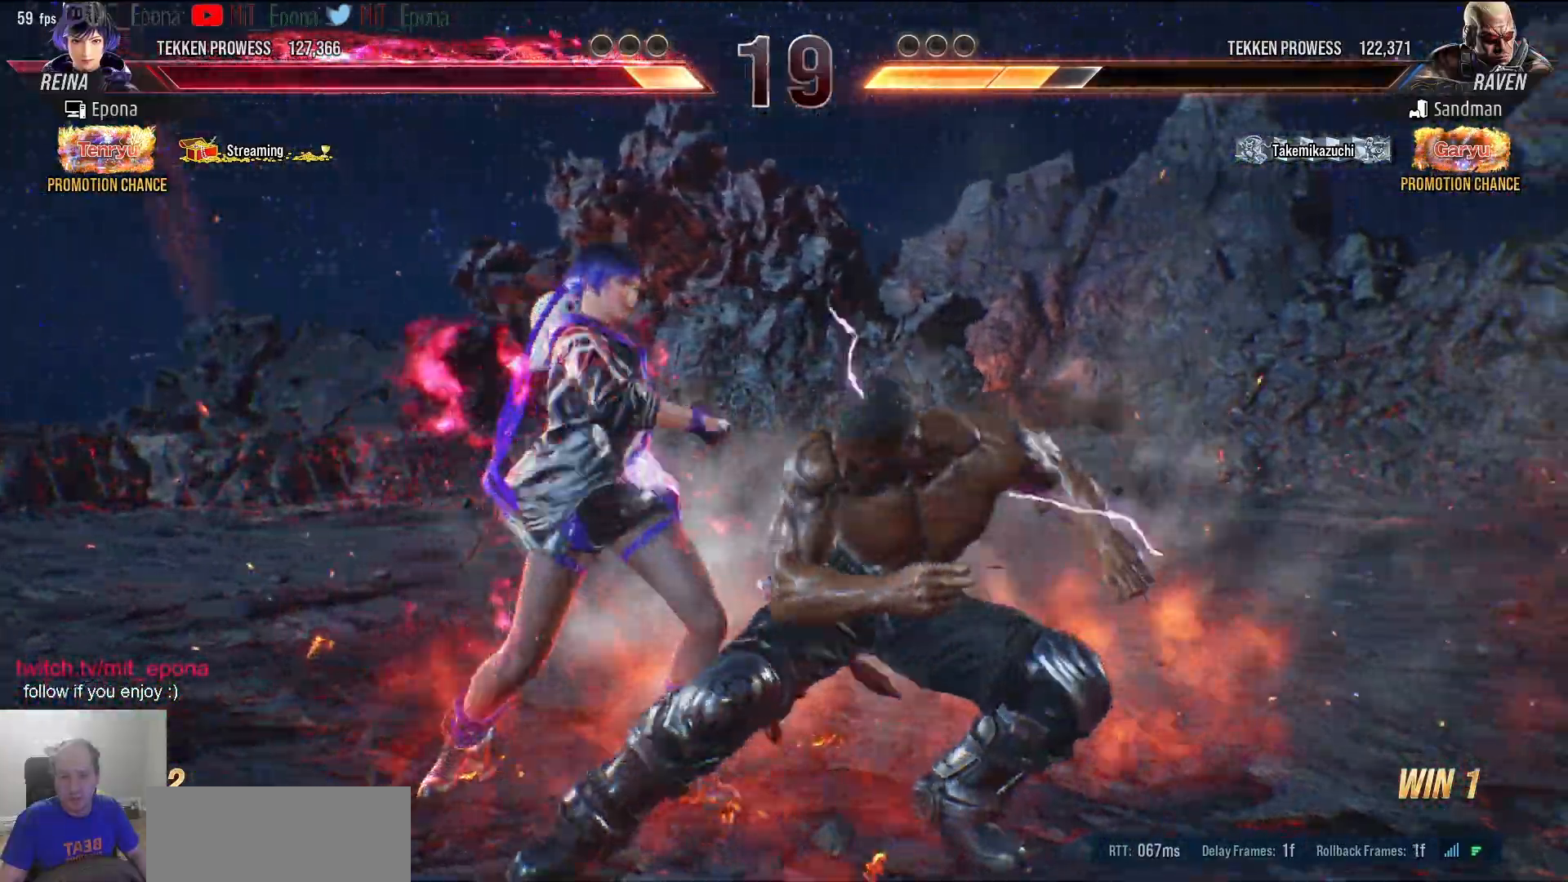
{"keys": [], "events": []}
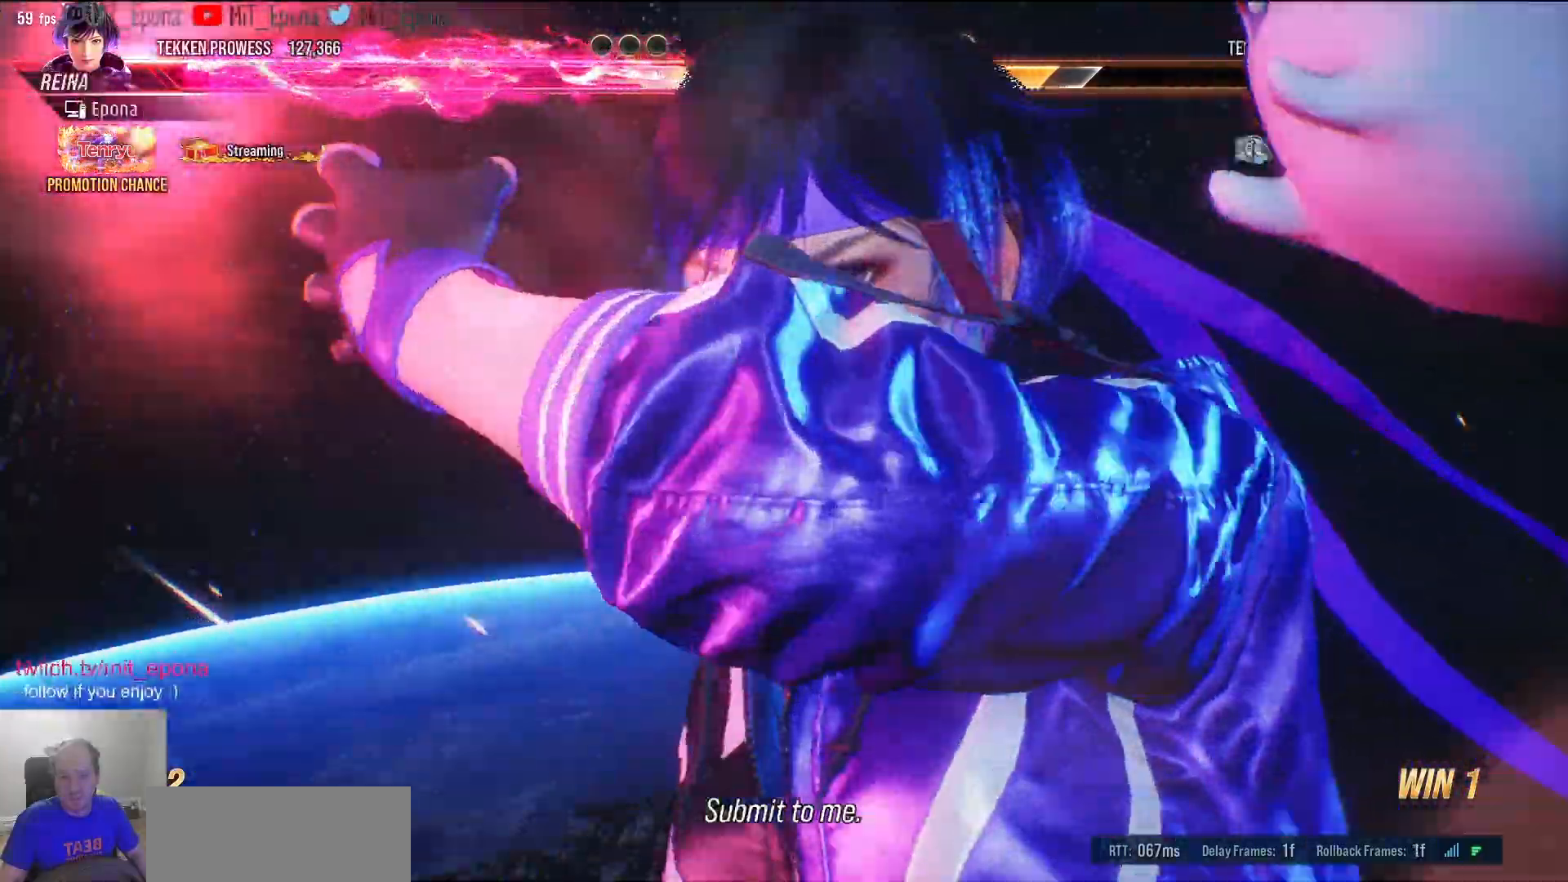
{"keys": [], "events": []}
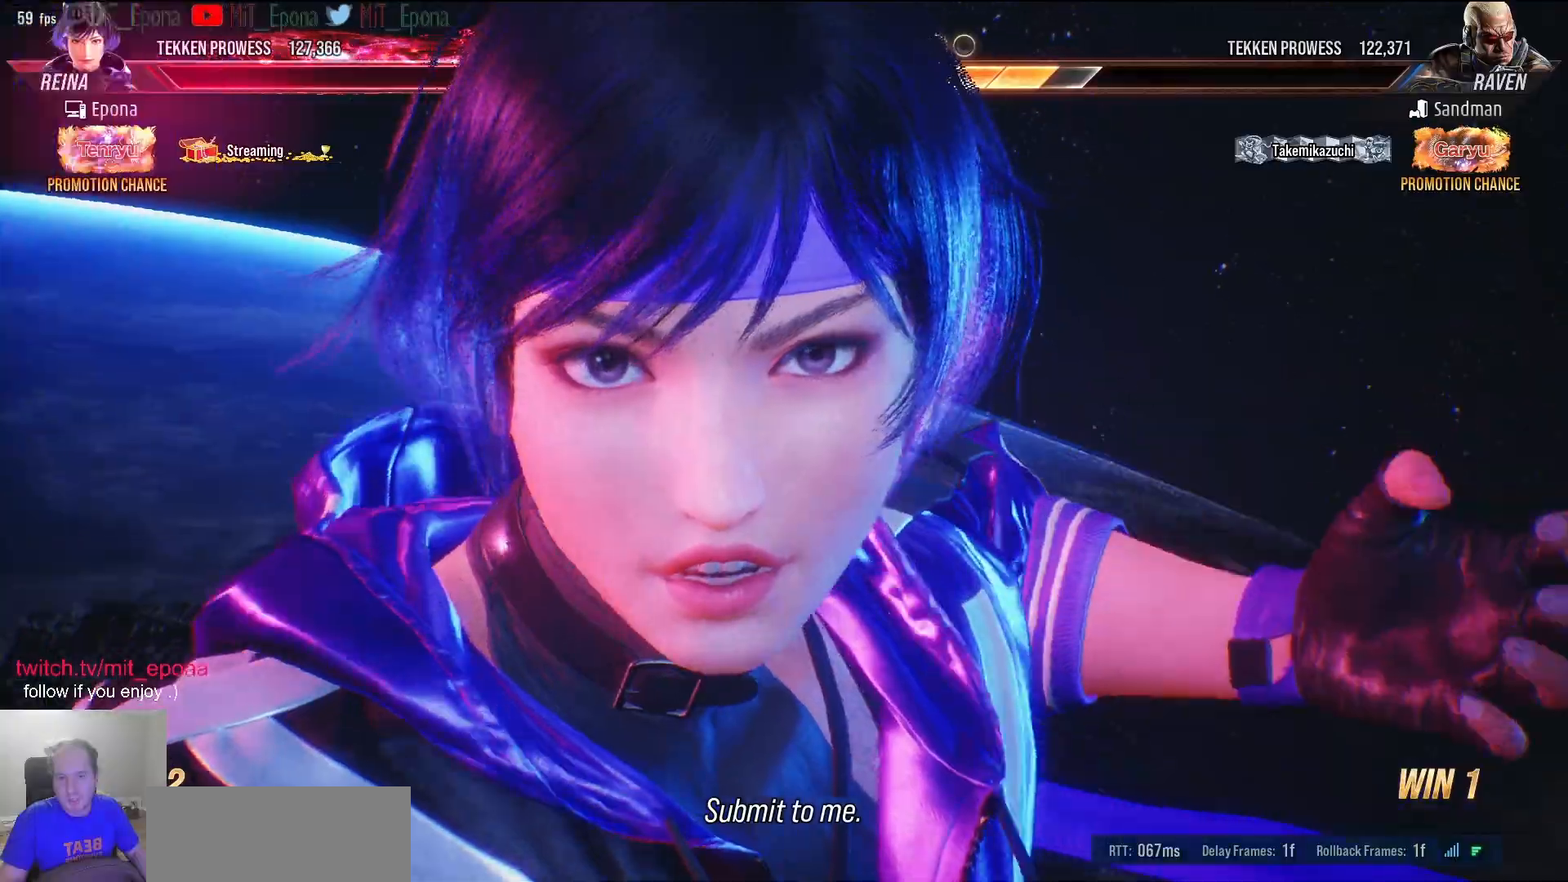
{"keys": [], "events": []}
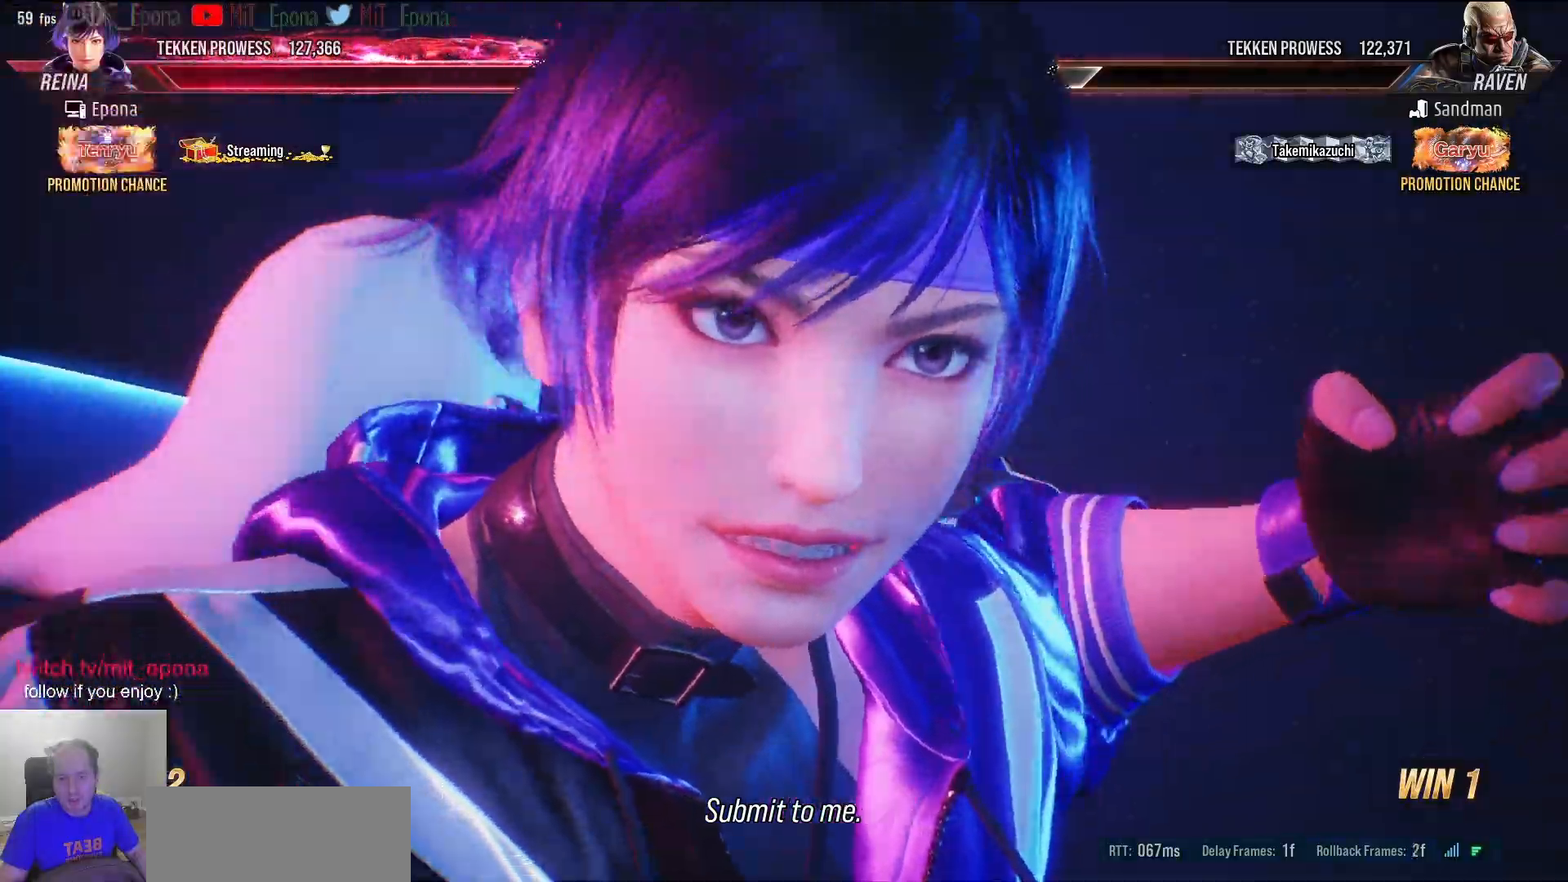
{"keys": [], "events": []}
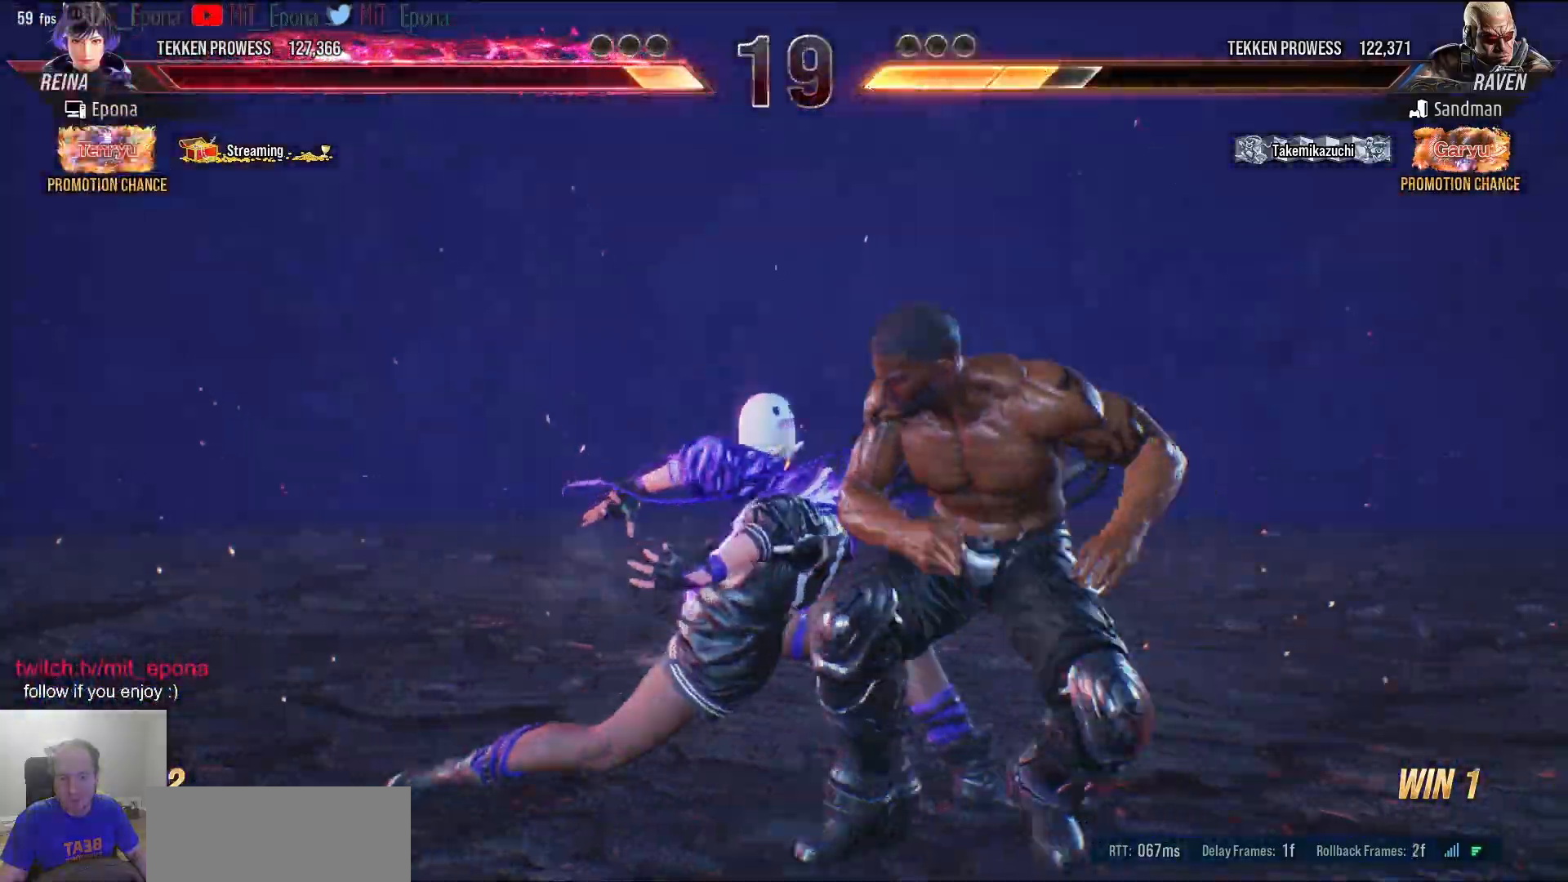
{"keys": ["a"], "events": [[500, "a", "down"]]}
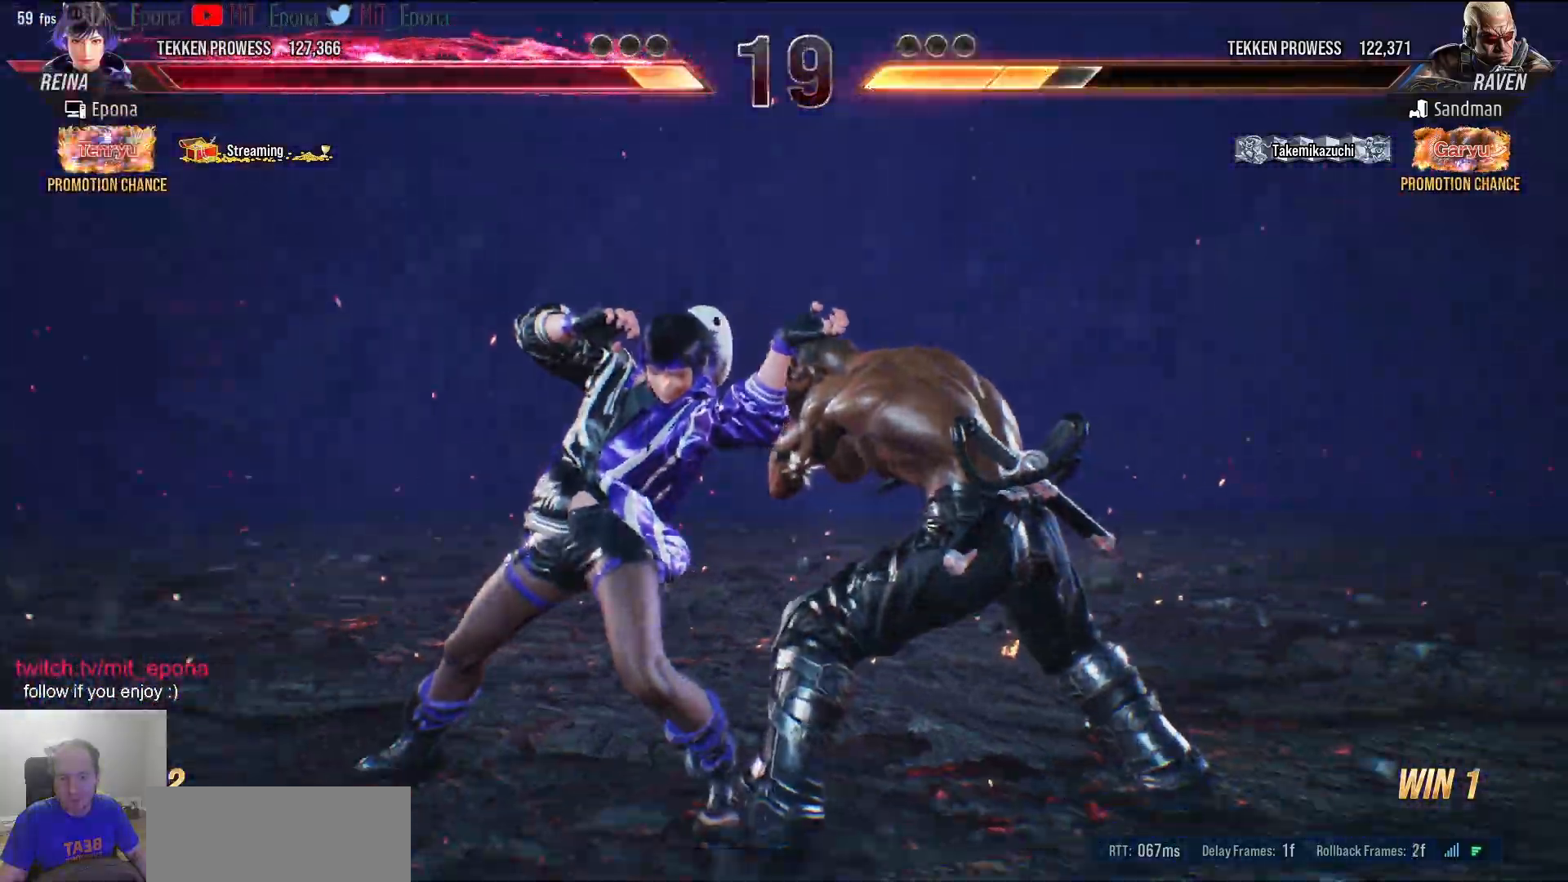
{"keys": ["a"], "events": [[83, "a", "up"], [183, "a", "down"], [233, "a", "up"], [317, "a", "down"]]}
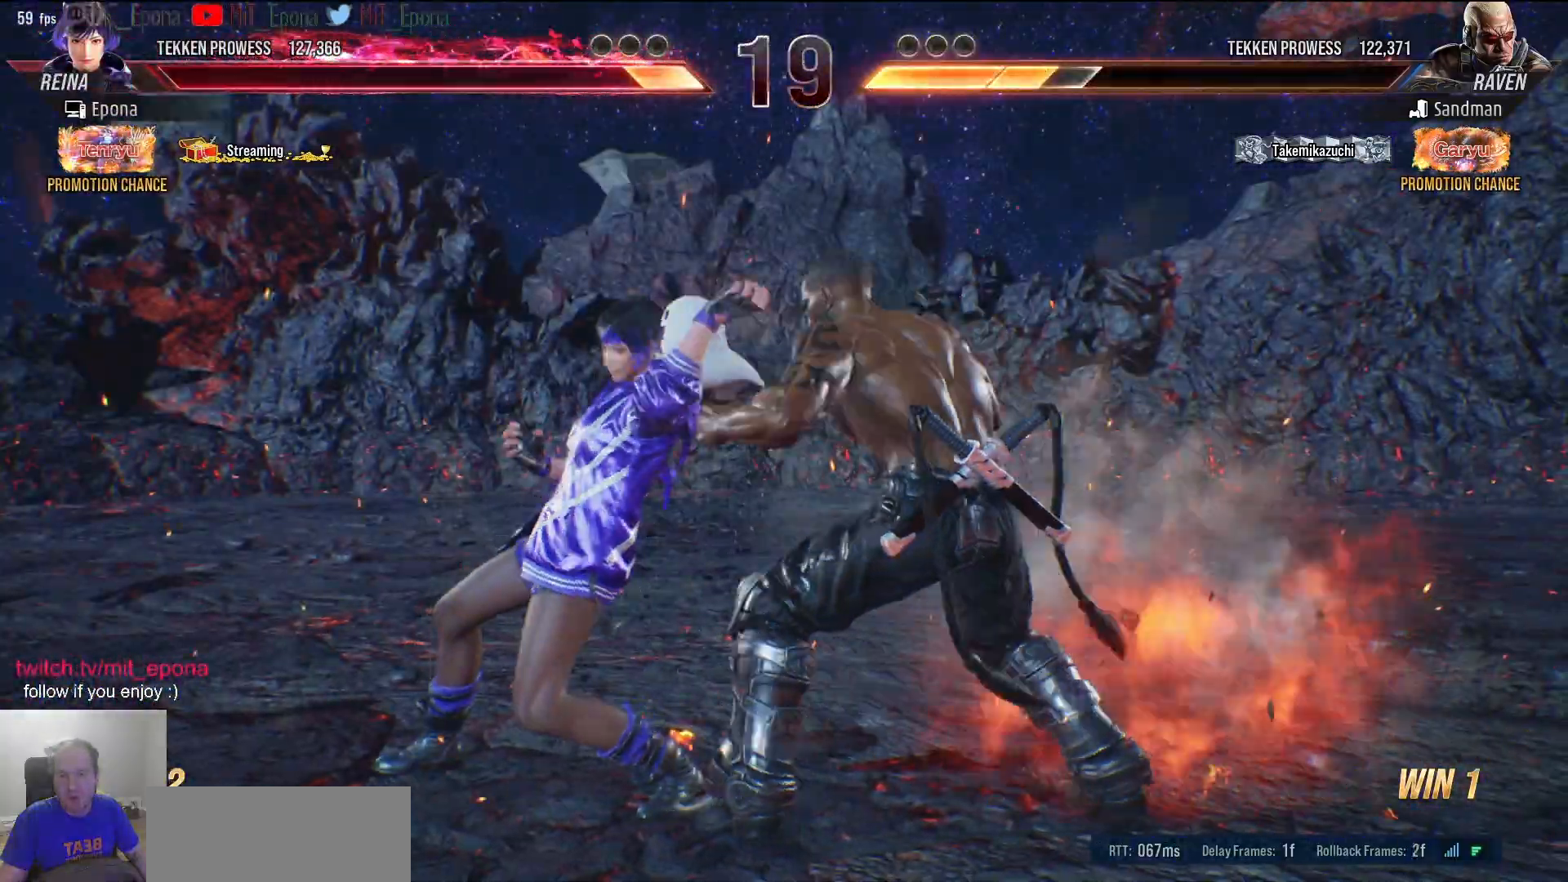
{"keys": ["a"], "events": []}
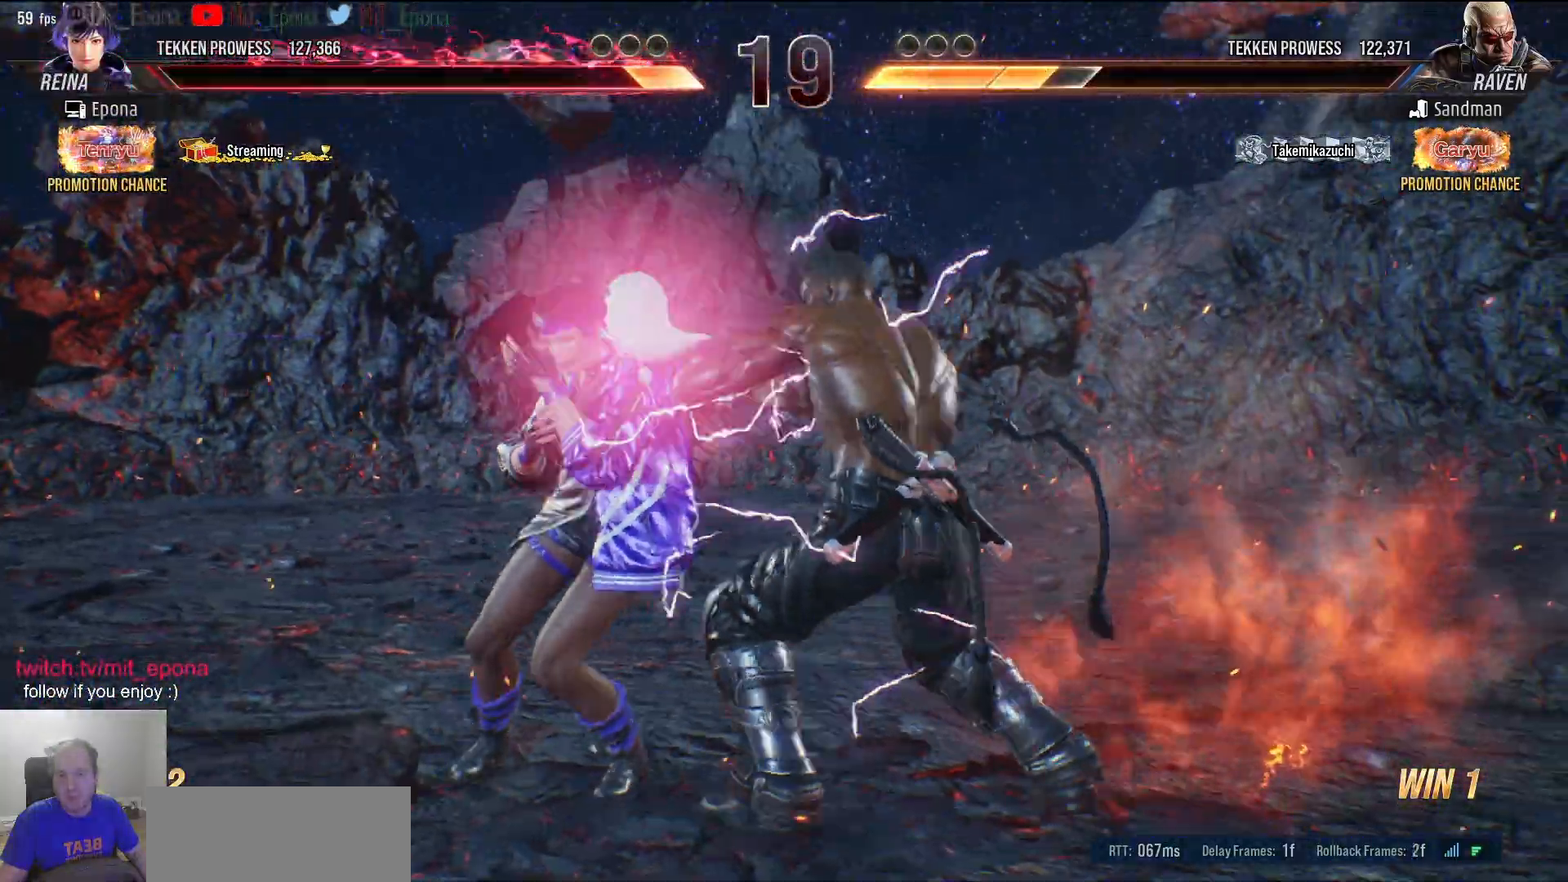
{"keys": ["num4"], "events": [[67, "a", "up"], [167, "d", "down"], [167, "num4", "down"], [217, "w", "down"], [267, "a", "down"], [267, "num5", "down"], [317, "d", "up"], [350, "a", "up"], [350, "w", "up"], [450, "num5", "up"]]}
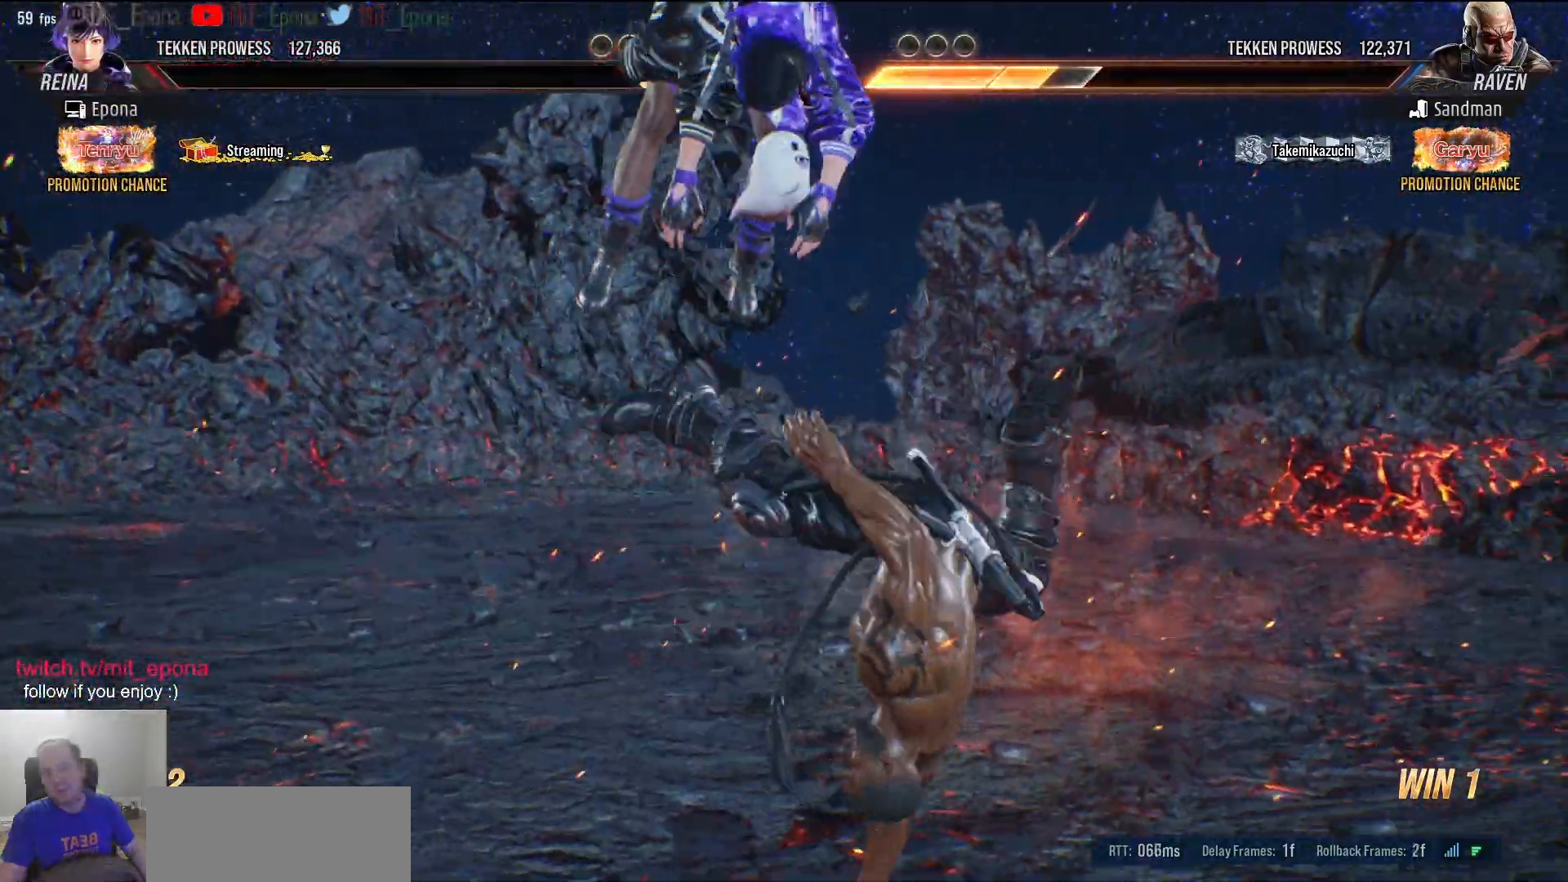
{"keys": ["num5"], "events": [[83, "num5", "down"], [133, "num4", "up"], [233, "num5", "up"], [283, "num4", "down"], [467, "num4", "up"], [467, "num5", "down"]]}
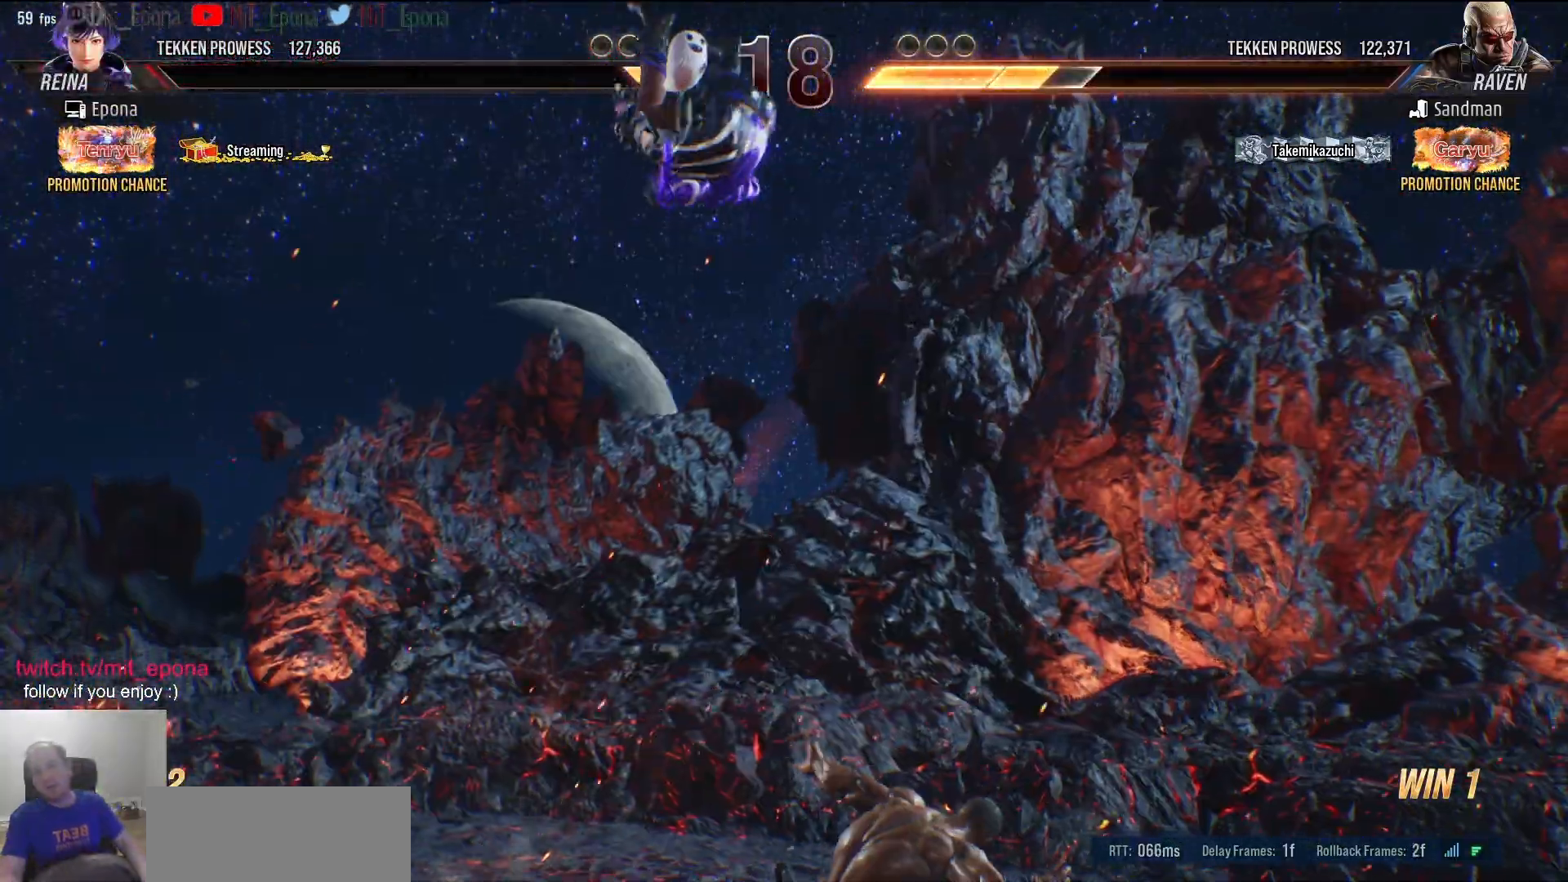
{"keys": [], "events": [[100, "num5", "up"]]}